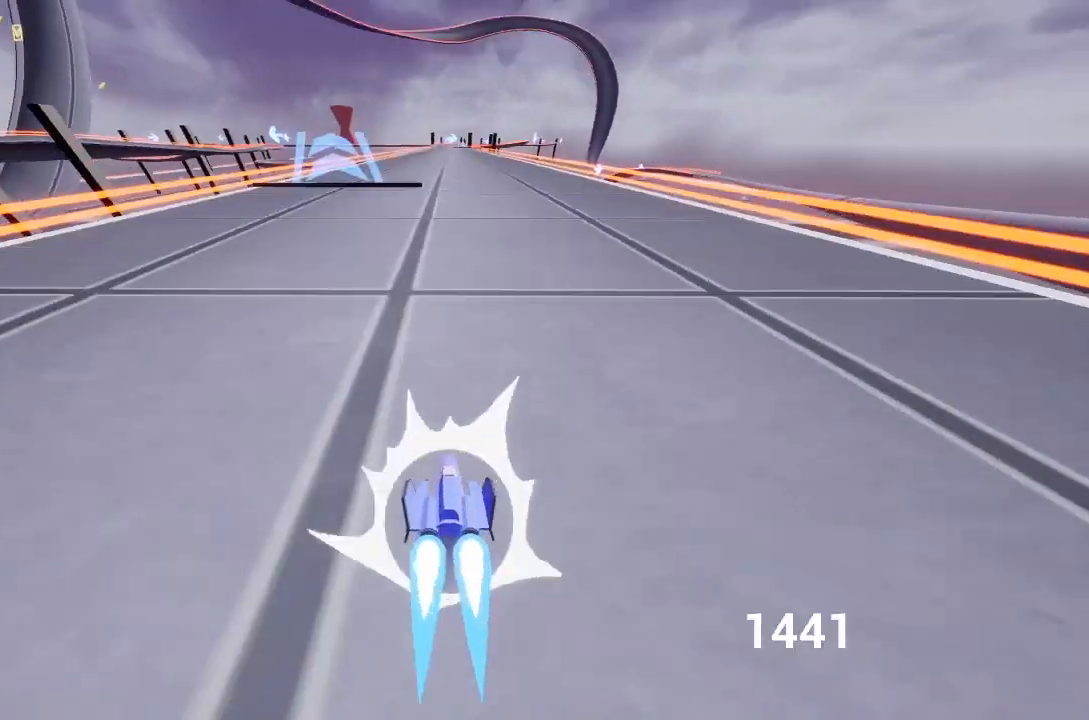
Gameplay with a controller (Xbox layout); each line is a JSON object with the inputs held at the frame after it. "events" lists button and stick changes between this image and that frame as [ms after this image, input, new state], when the widget could be followed in between.
{"buttons": ["A"], "left_stick": "center", "right_stick": "center", "events": [[117, "left_stick", "left"], [300, "left_stick", "center"]]}
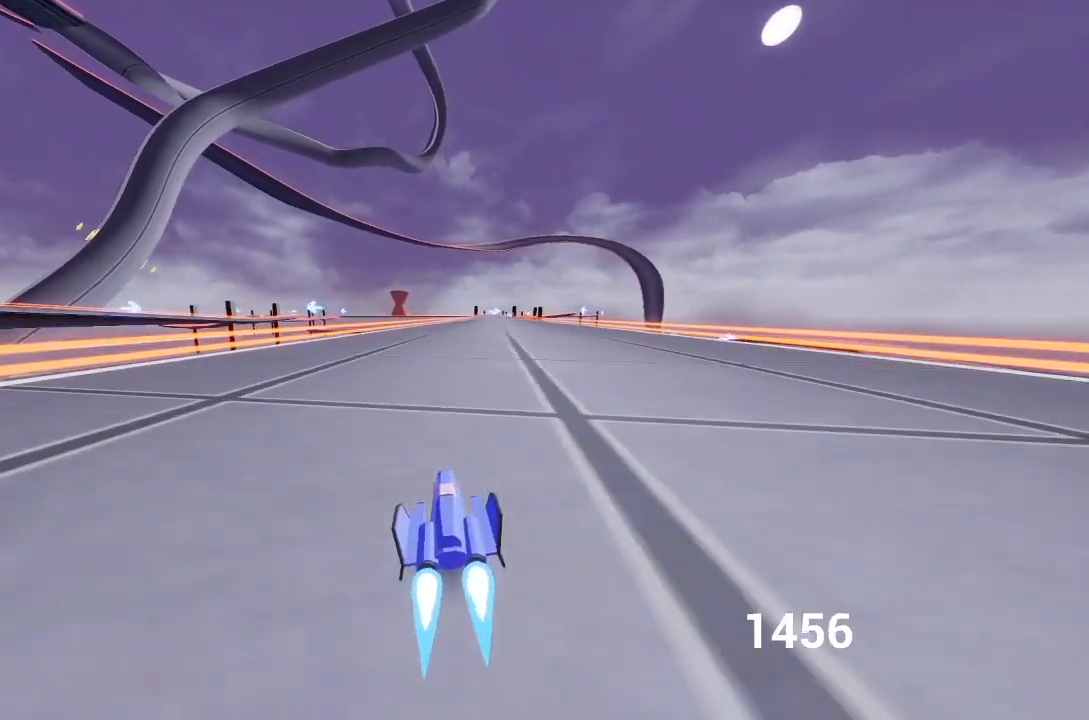
{"buttons": ["A"], "left_stick": "right", "right_stick": "center", "events": [[50, "left_stick", "right"], [183, "left_stick", "center"], [433, "left_stick", "right"]]}
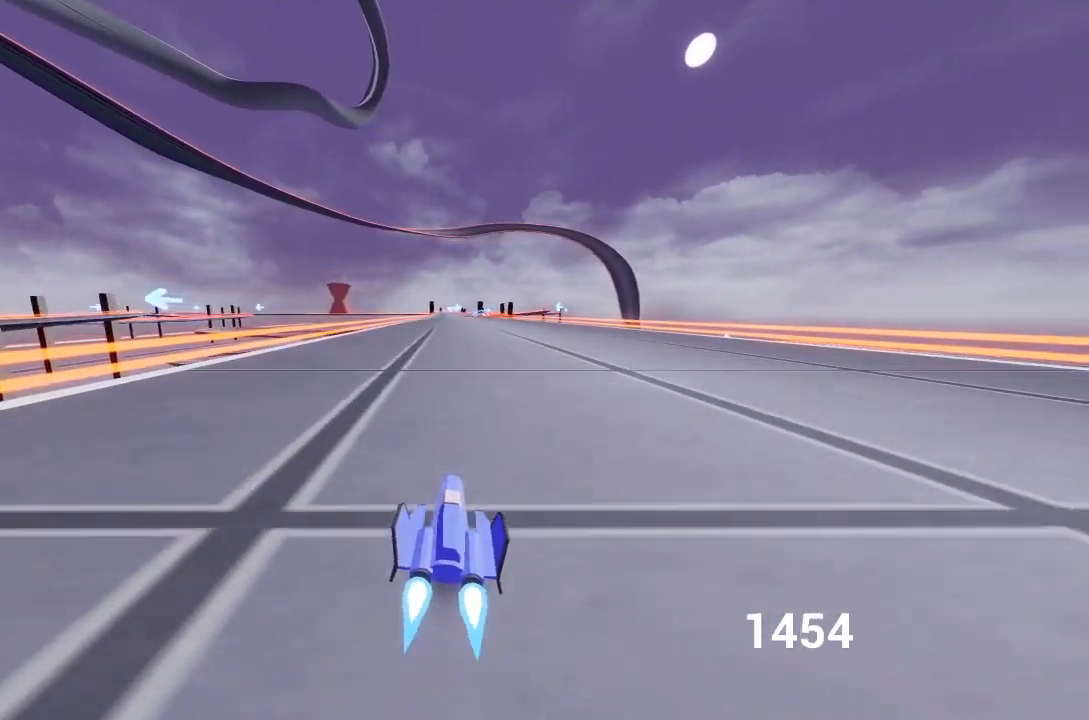
{"buttons": ["A"], "left_stick": "left", "right_stick": "center", "events": [[67, "left_stick", "center"], [250, "X", "down"], [383, "X", "up"], [467, "left_stick", "left"]]}
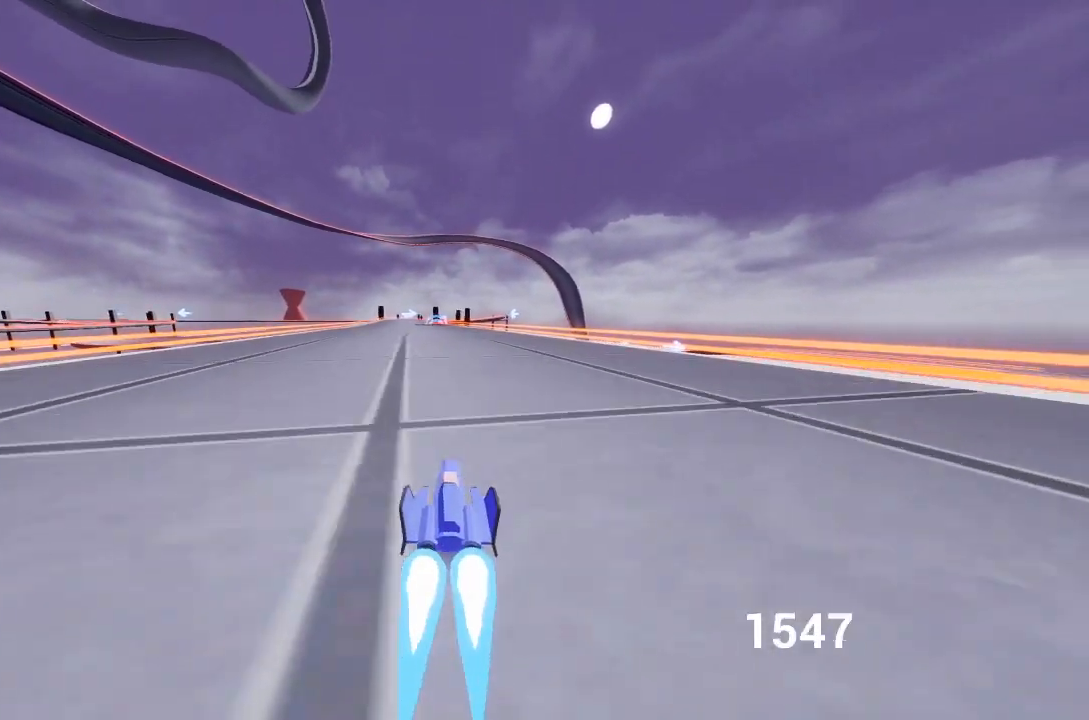
{"buttons": ["A"], "left_stick": "left", "right_stick": "center", "events": [[67, "left_stick", "center"], [333, "left_stick", "left"]]}
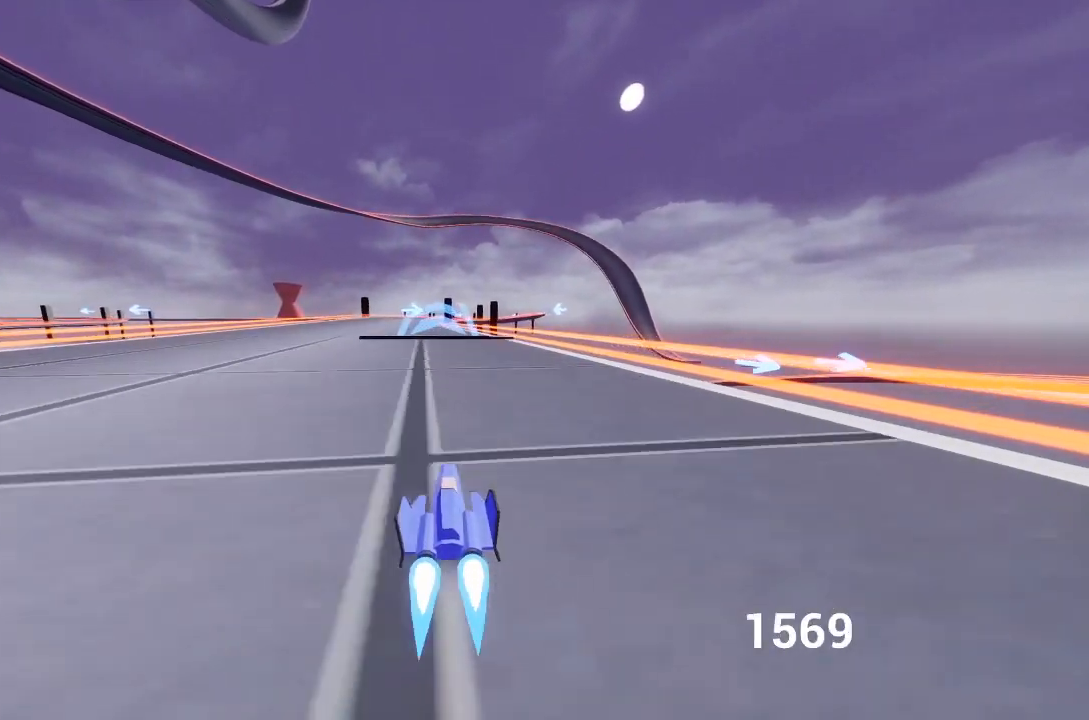
{"buttons": ["A"], "left_stick": "up", "right_stick": "center", "events": [[217, "left_stick", "up"]]}
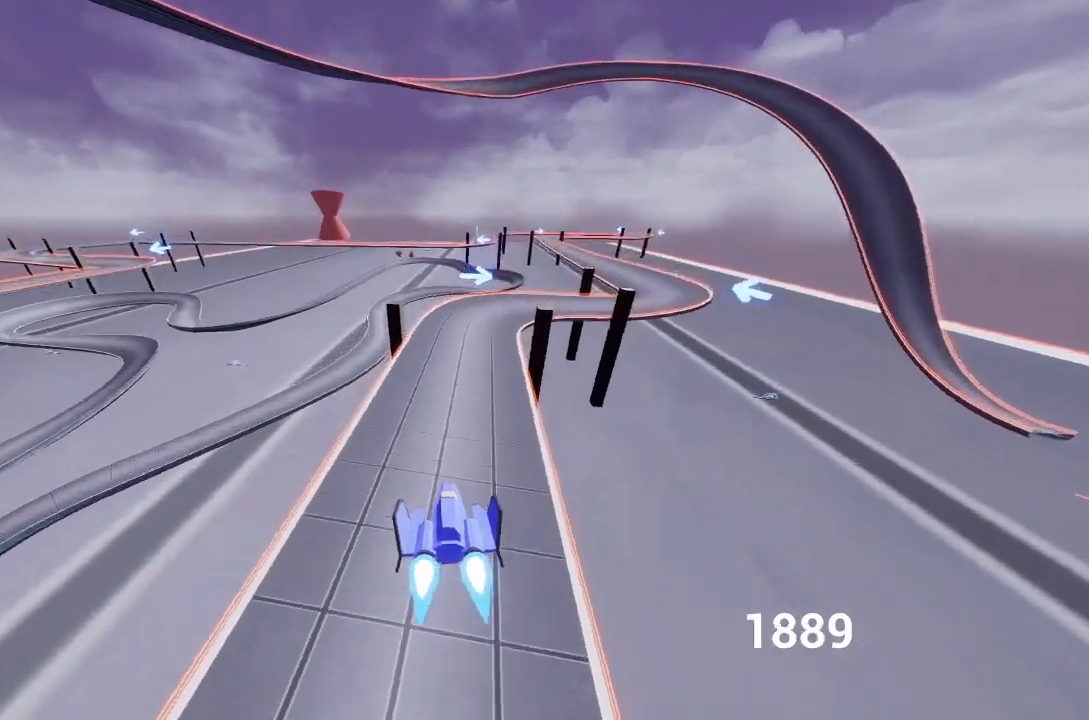
{"buttons": ["A"], "left_stick": "right", "right_stick": "center", "events": [[167, "left_stick", "center"], [300, "left_stick", "right"]]}
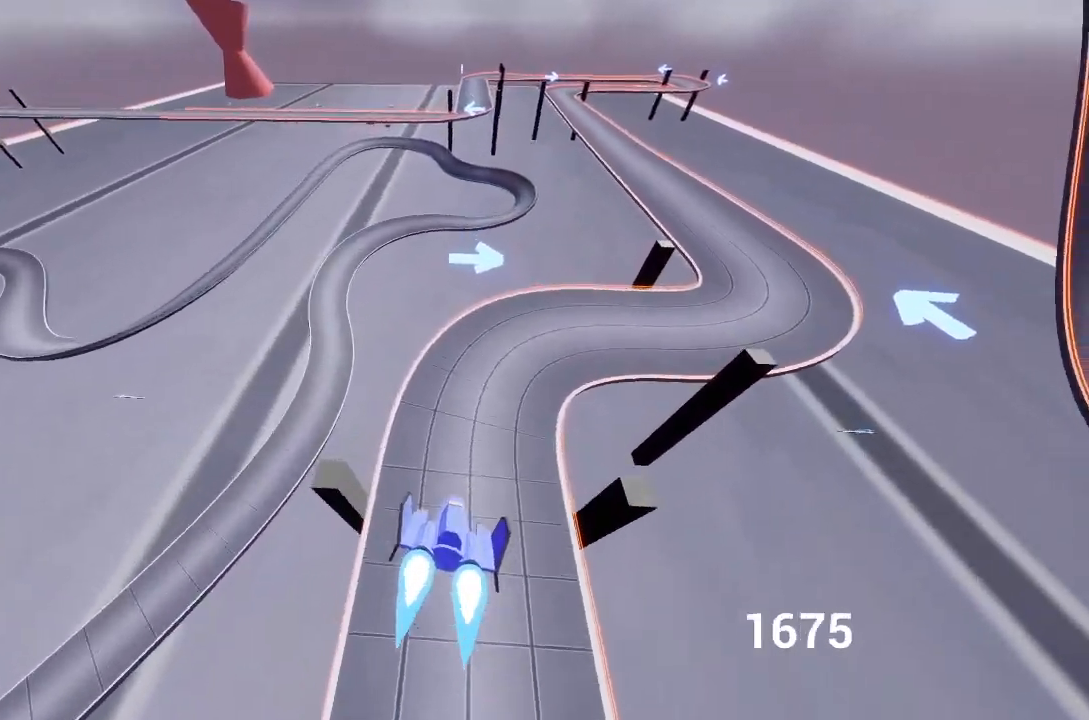
{"buttons": ["A", "R2"], "left_stick": "right", "right_stick": "center", "events": [[400, "R2", "down"]]}
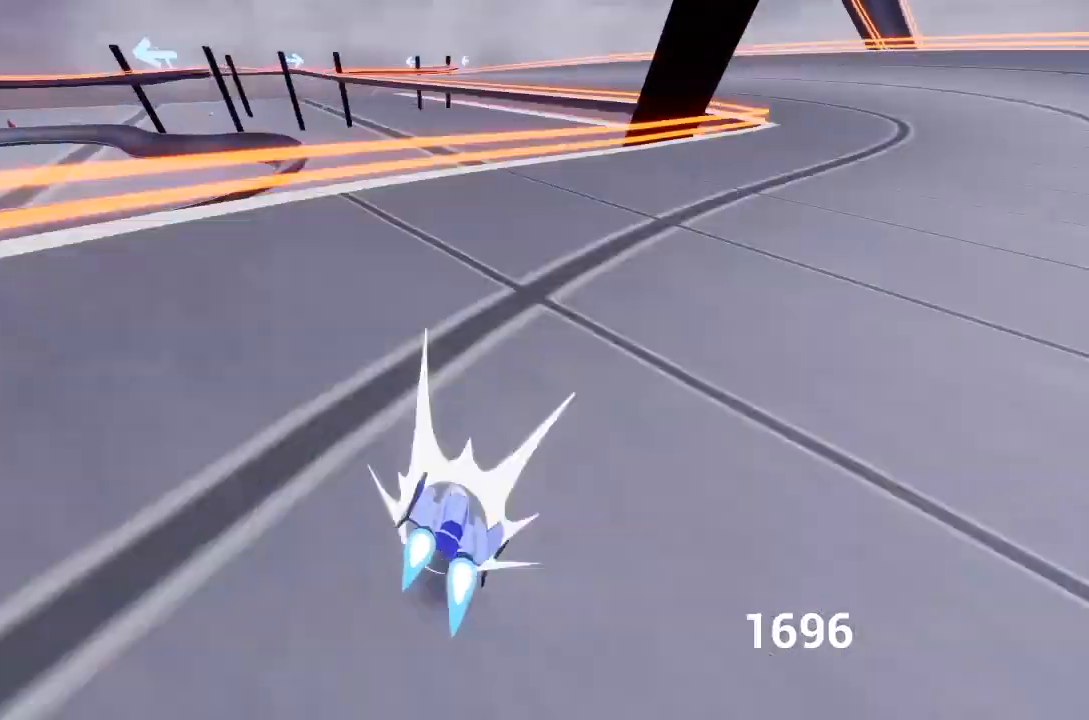
{"buttons": ["A", "R2"], "left_stick": "left", "right_stick": "center", "events": [[117, "X", "down"], [133, "L2", "down"], [167, "left_stick", "left"], [450, "X", "up"], [483, "L2", "up"]]}
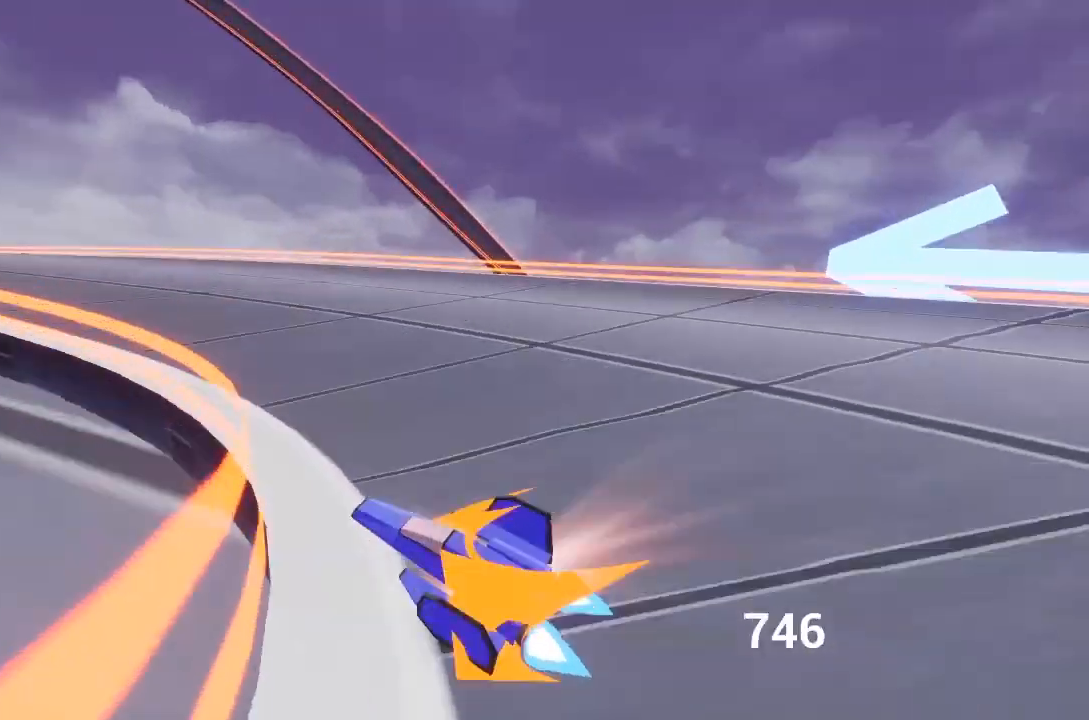
{"buttons": ["A", "R2"], "left_stick": "up-right", "right_stick": "center", "events": [[433, "left_stick", "up-right"]]}
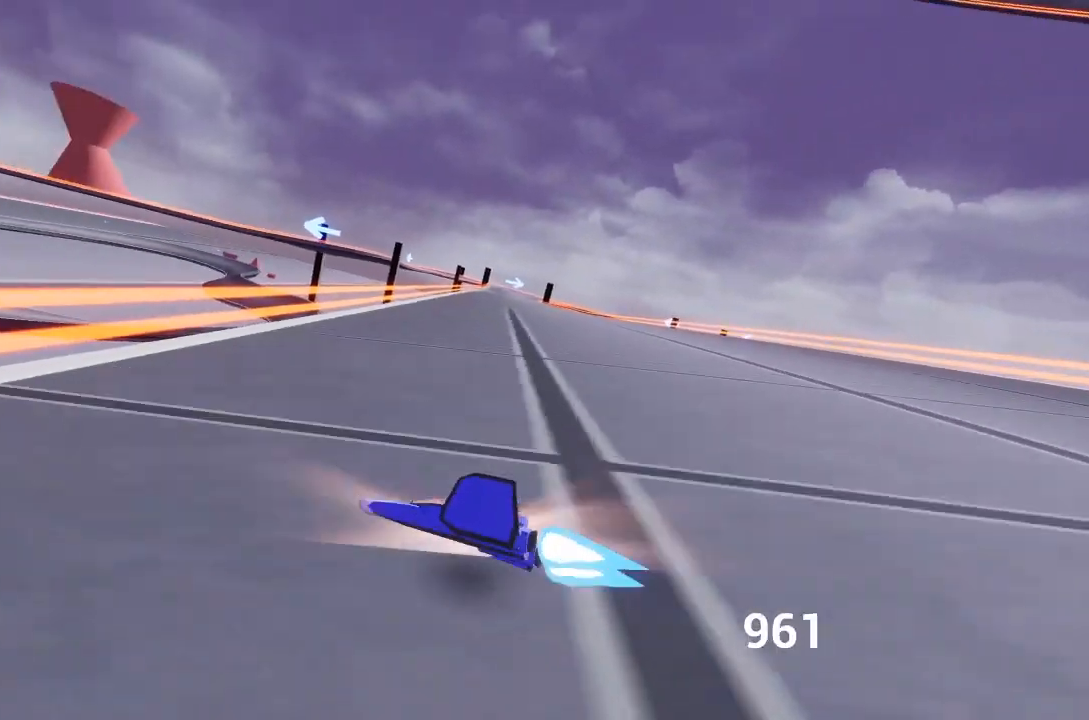
{"buttons": ["A"], "left_stick": "right", "right_stick": "center", "events": [[17, "left_stick", "right"], [67, "R2", "up"], [283, "A", "up"], [367, "A", "down"]]}
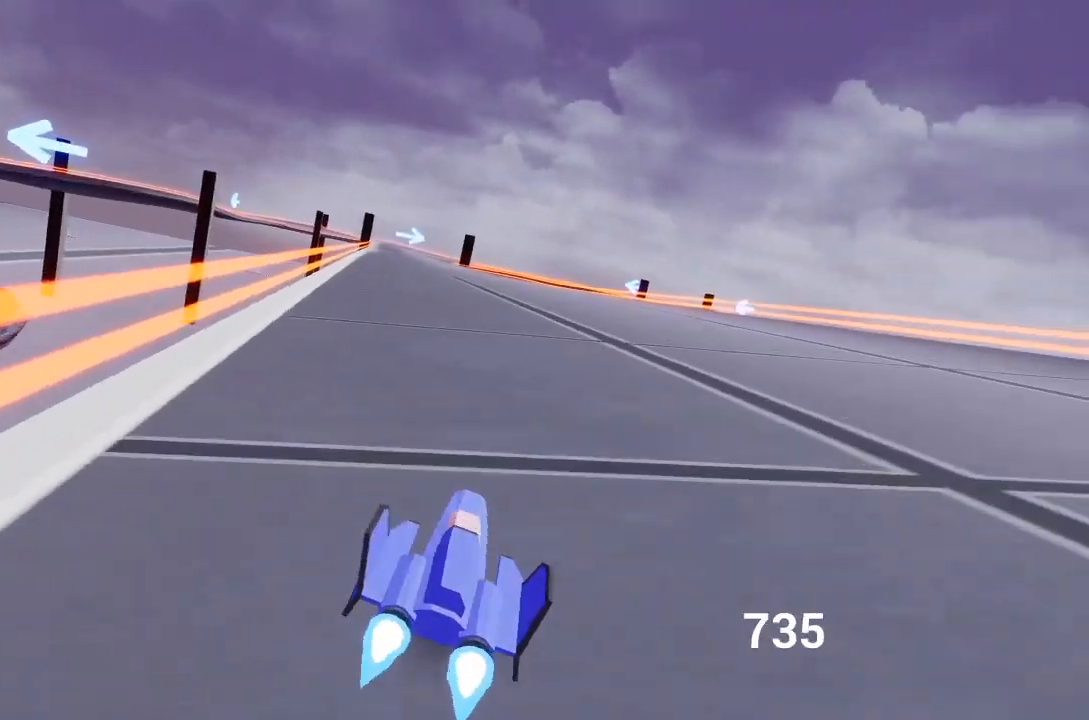
{"buttons": ["A"], "left_stick": "center", "right_stick": "center", "events": [[17, "left_stick", "center"], [67, "X", "down"], [217, "X", "up"], [250, "left_stick", "left"], [433, "left_stick", "center"]]}
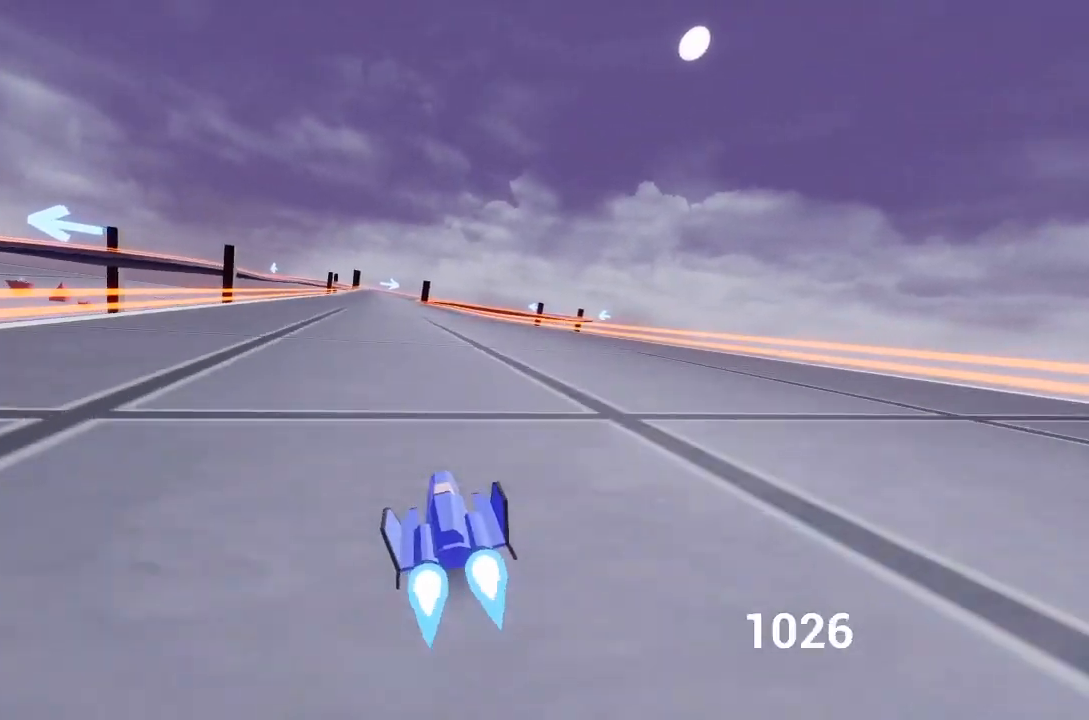
{"buttons": ["A"], "left_stick": "center", "right_stick": "center", "events": [[167, "left_stick", "left"], [317, "left_stick", "center"]]}
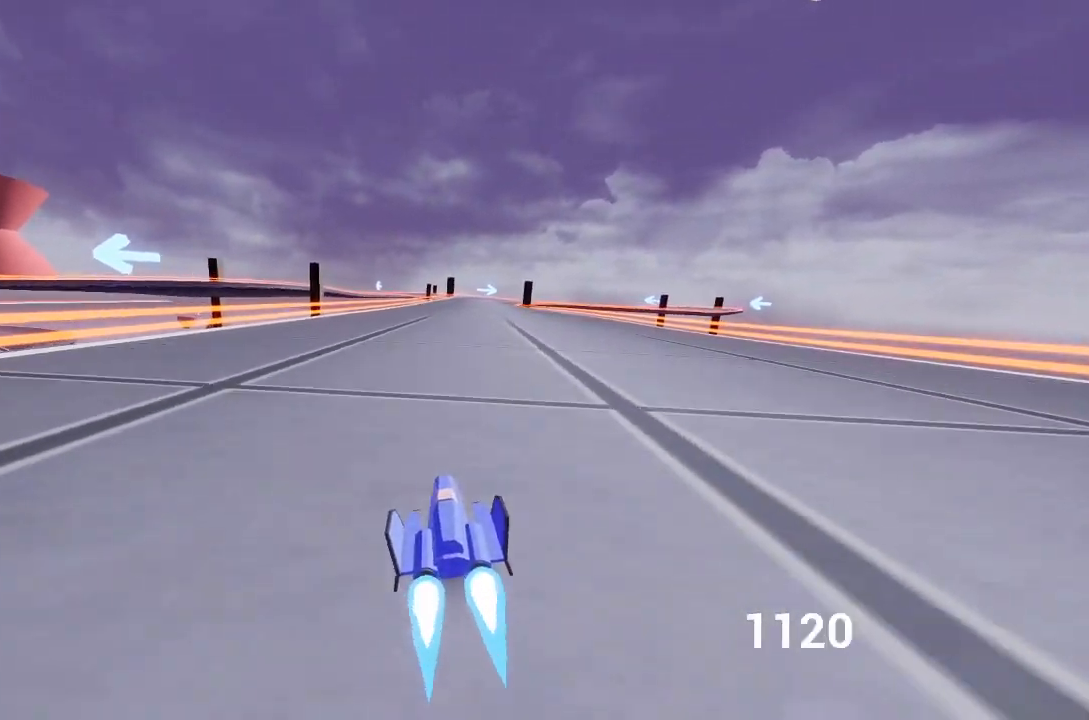
{"buttons": ["A", "X"], "left_stick": "center", "right_stick": "center", "events": [[17, "left_stick", "right"], [133, "left_stick", "center"], [450, "X", "down"]]}
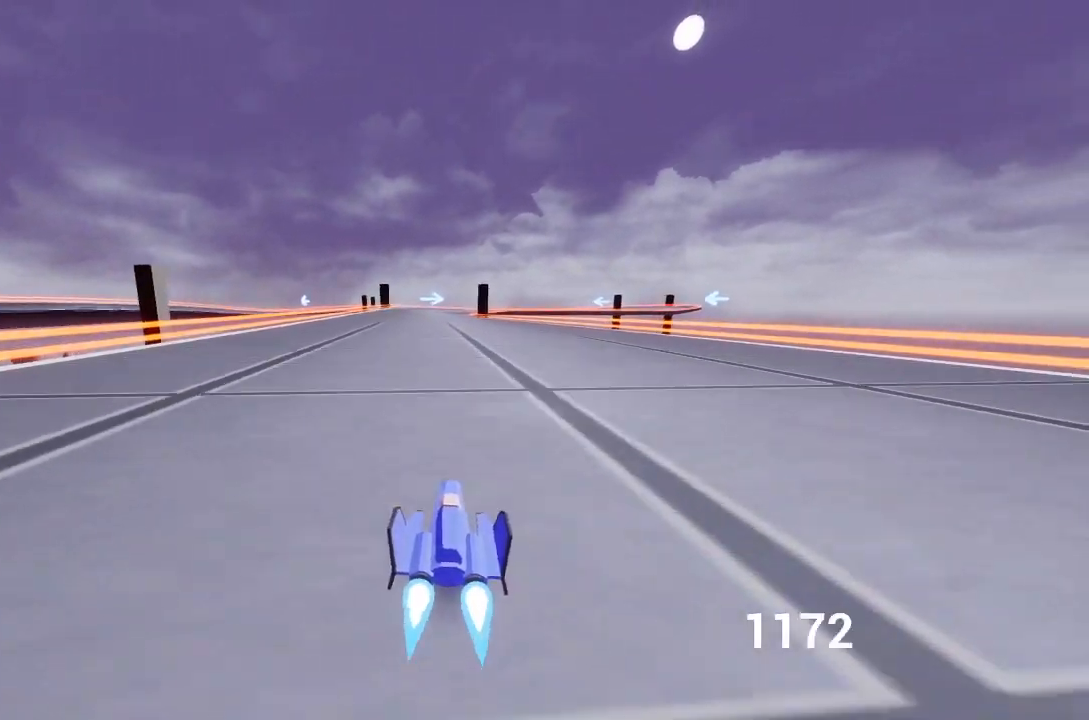
{"buttons": ["A"], "left_stick": "center", "right_stick": "center", "events": [[133, "X", "up"], [333, "X", "down"], [333, "left_stick", "left"], [450, "X", "up"], [483, "left_stick", "center"]]}
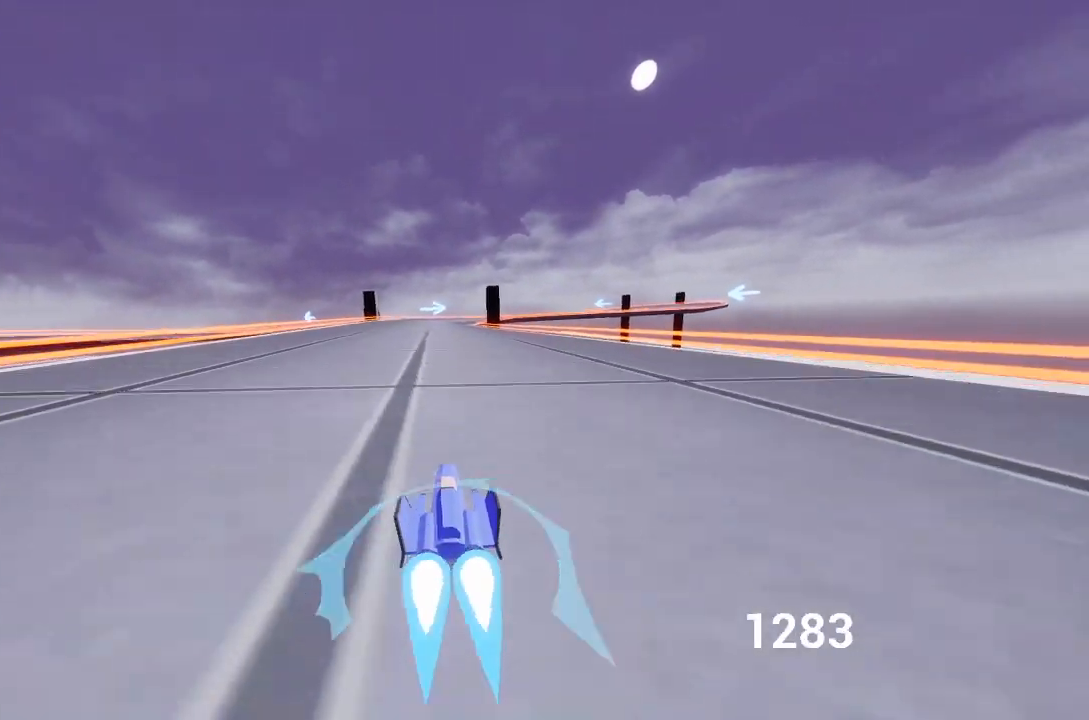
{"buttons": ["A"], "left_stick": "center", "right_stick": "center", "events": [[133, "left_stick", "left"], [283, "left_stick", "center"]]}
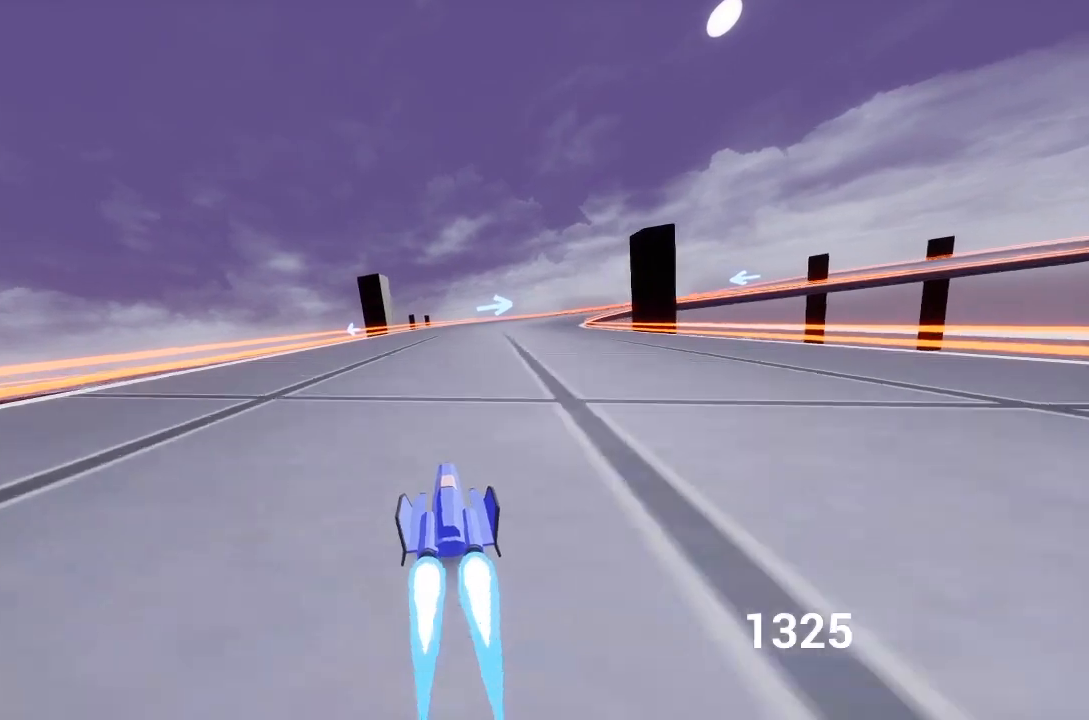
{"buttons": ["A", "X"], "left_stick": "right", "right_stick": "center", "events": [[83, "left_stick", "right"], [417, "left_stick", "center"], [483, "left_stick", "right"], [500, "X", "down"]]}
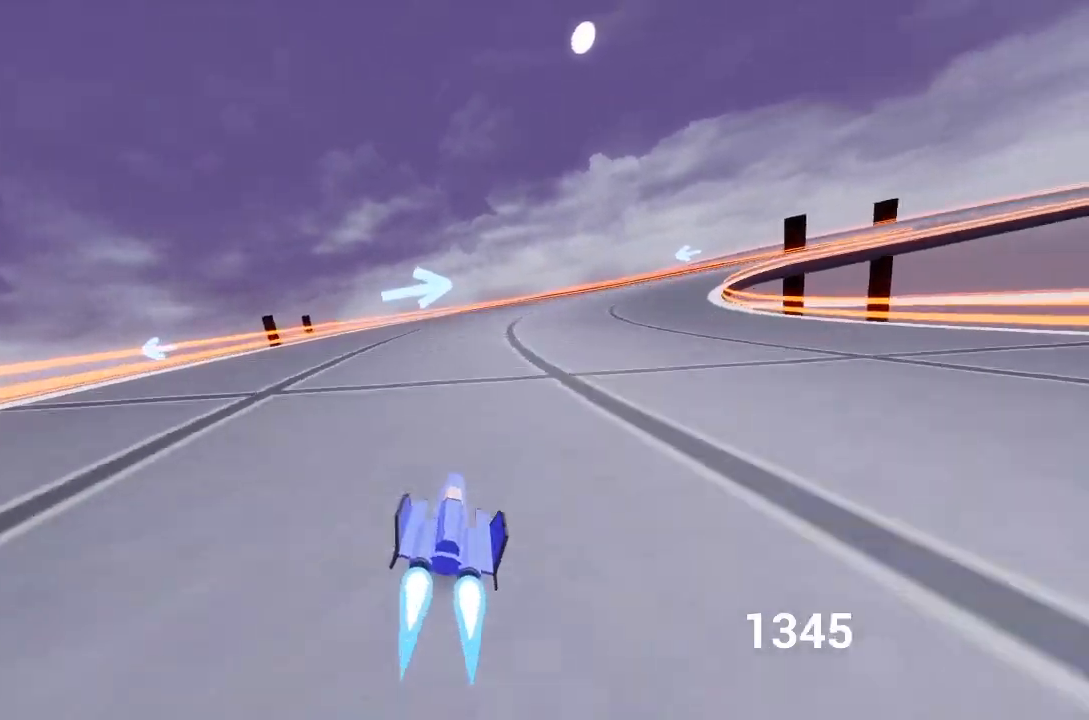
{"buttons": ["A", "L2"], "left_stick": "right", "right_stick": "center", "events": [[17, "R2", "down"], [50, "L2", "down"], [117, "X", "up"], [183, "R2", "up"]]}
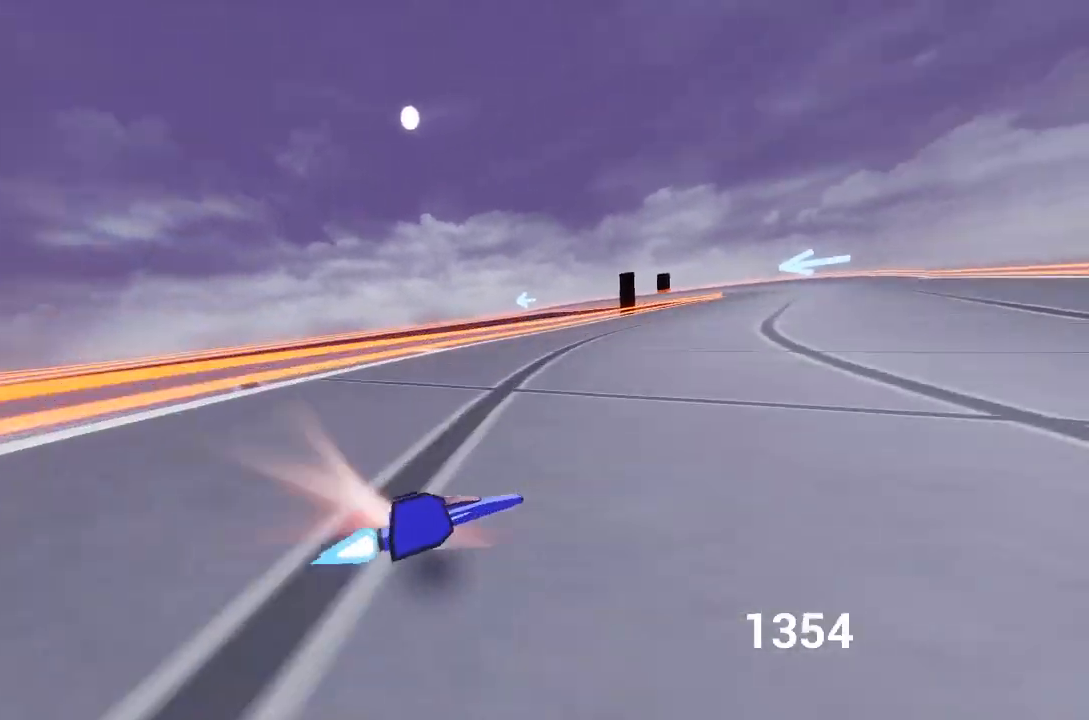
{"buttons": ["A"], "left_stick": "left", "right_stick": "center", "events": [[267, "left_stick", "up-left"], [317, "L2", "up"], [383, "left_stick", "left"]]}
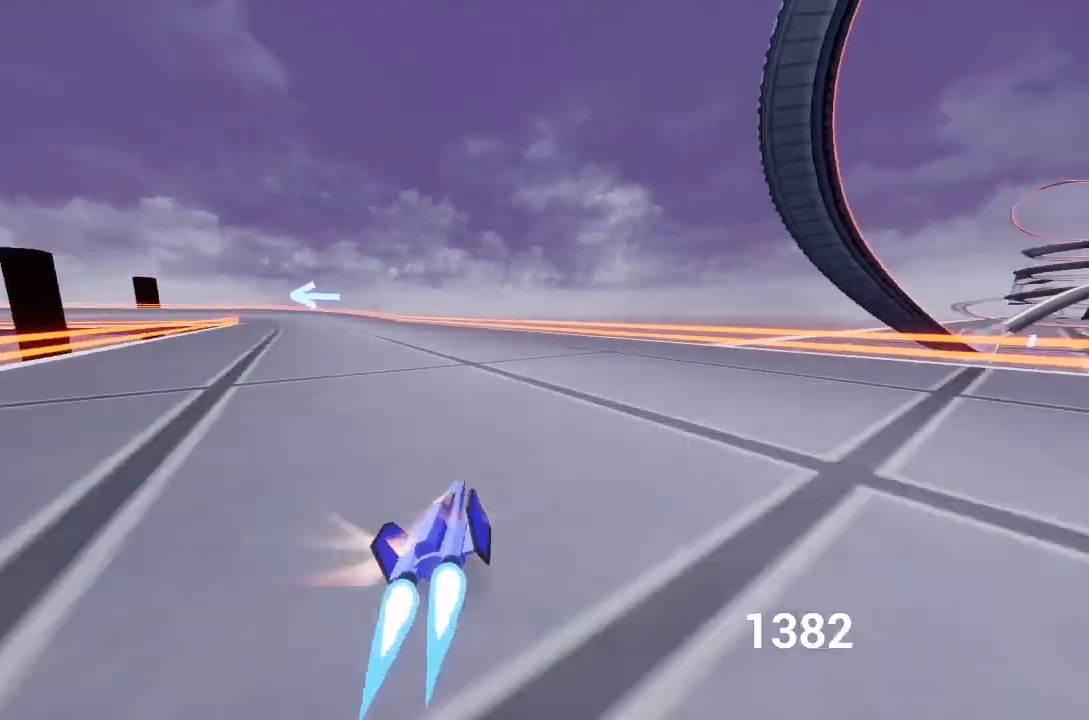
{"buttons": ["A"], "left_stick": "right", "right_stick": "center", "events": [[267, "X", "down"], [383, "X", "up"], [433, "left_stick", "up"], [483, "left_stick", "right"]]}
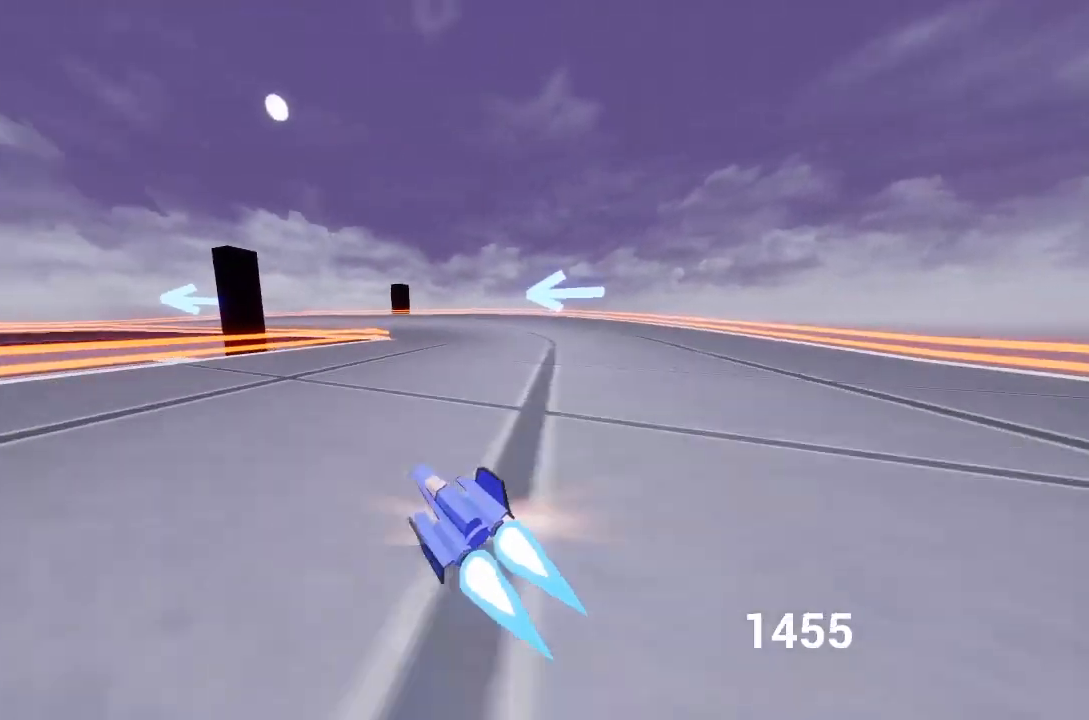
{"buttons": ["A", "L2", "R2", "L3"], "left_stick": "left", "right_stick": "center", "events": [[33, "X", "down"], [117, "X", "up"], [150, "left_stick", "up-left"], [183, "R2", "down"], [267, "L2", "down"], [467, "L3", "down"], [467, "left_stick", "left"]]}
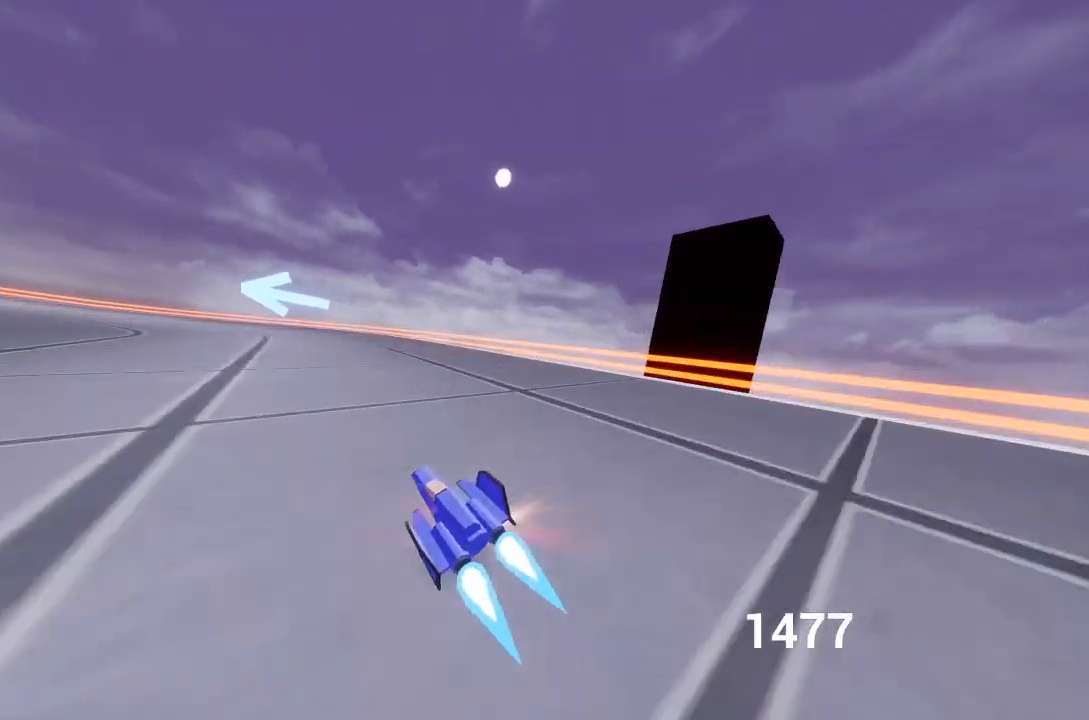
{"buttons": ["A", "L3"], "left_stick": "left", "right_stick": "center", "events": [[50, "L2", "up"], [50, "R2", "up"], [200, "R1", "down"], [483, "R1", "up"]]}
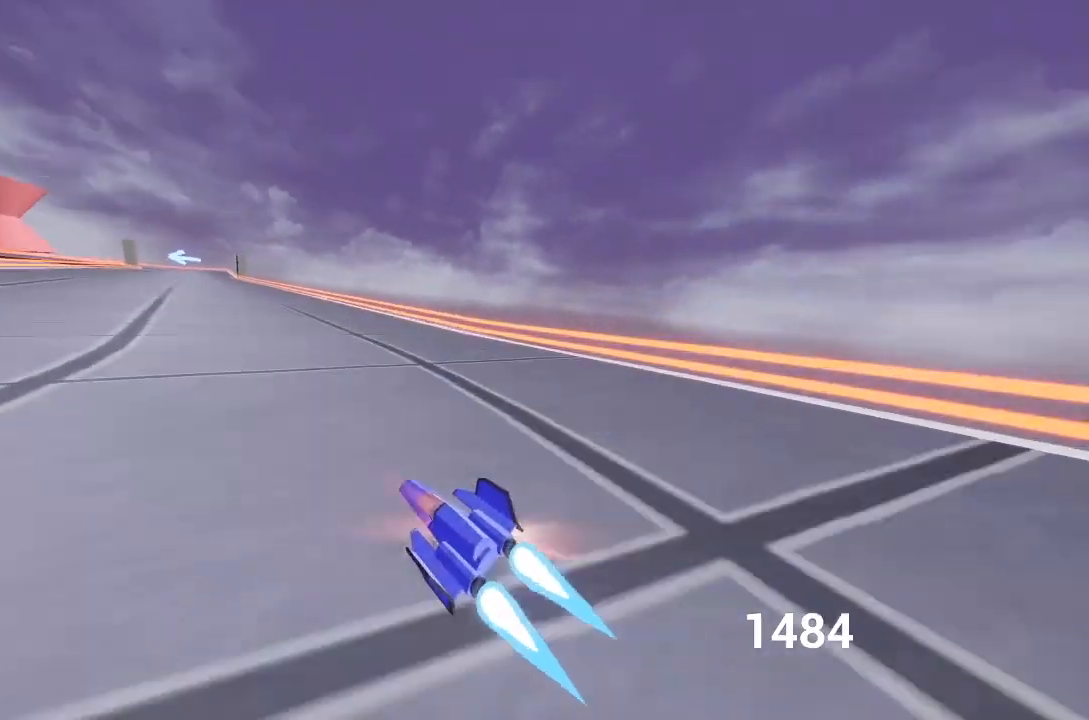
{"buttons": ["A"], "left_stick": "right", "right_stick": "center", "events": [[50, "R1", "down"], [150, "R1", "up"], [200, "R1", "down"], [267, "L3", "up"], [317, "R1", "up"], [333, "left_stick", "right"]]}
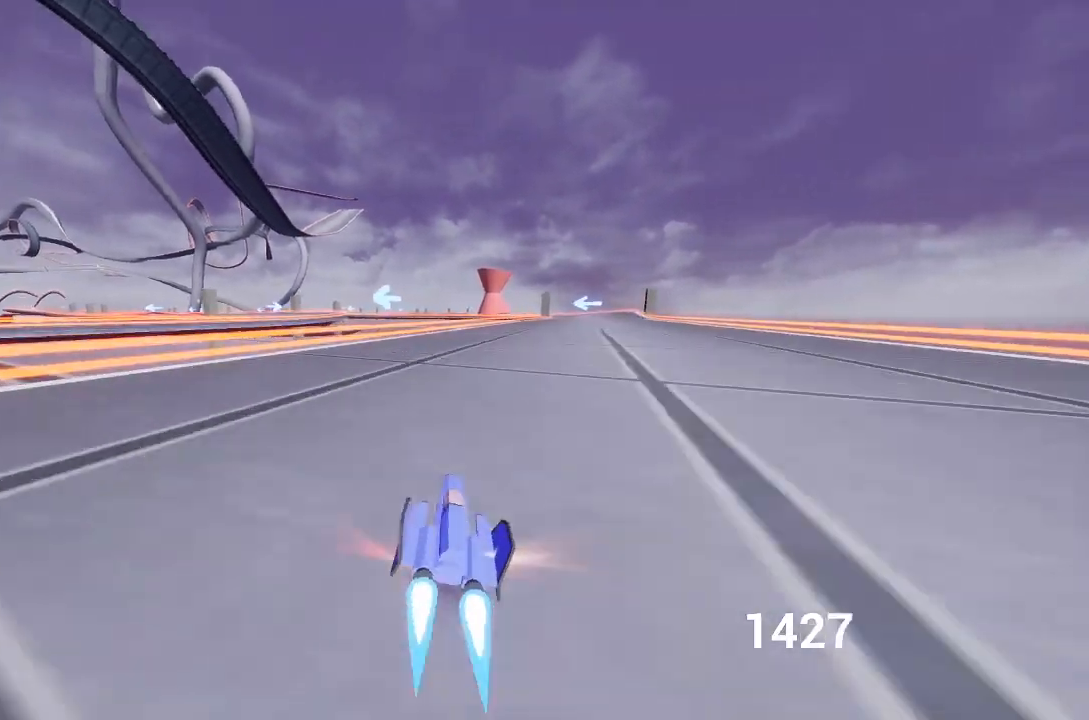
{"buttons": ["A"], "left_stick": "left", "right_stick": "center", "events": [[50, "X", "down"], [167, "X", "up"], [283, "left_stick", "center"], [467, "left_stick", "left"]]}
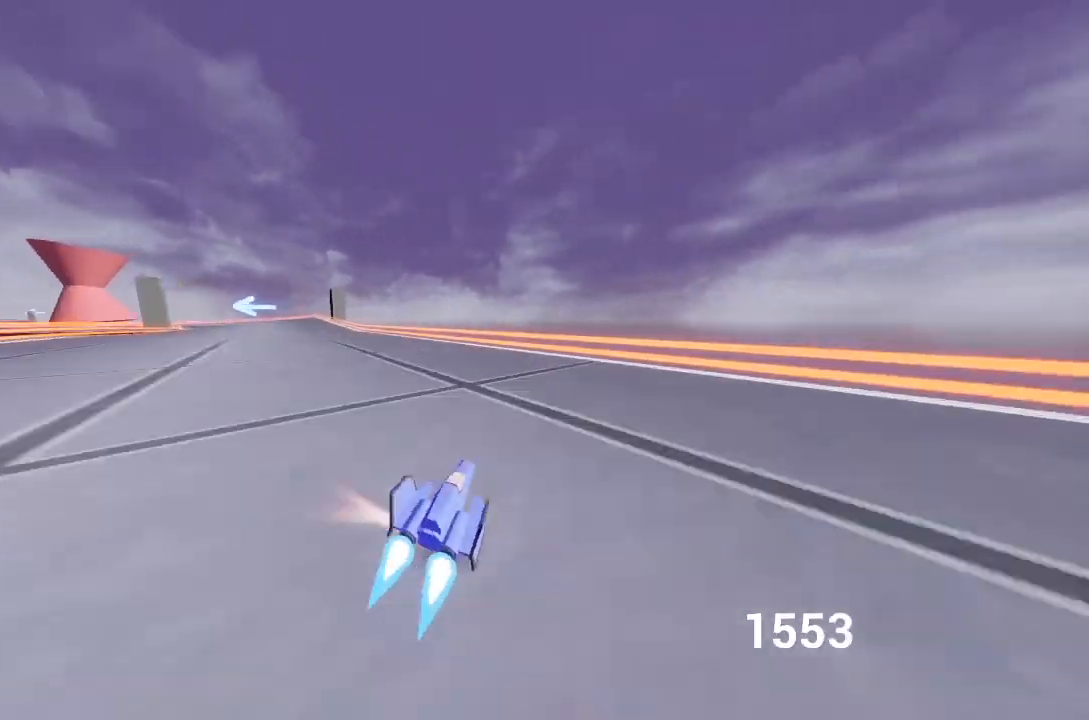
{"buttons": ["A"], "left_stick": "right", "right_stick": "center", "events": [[417, "left_stick", "right"]]}
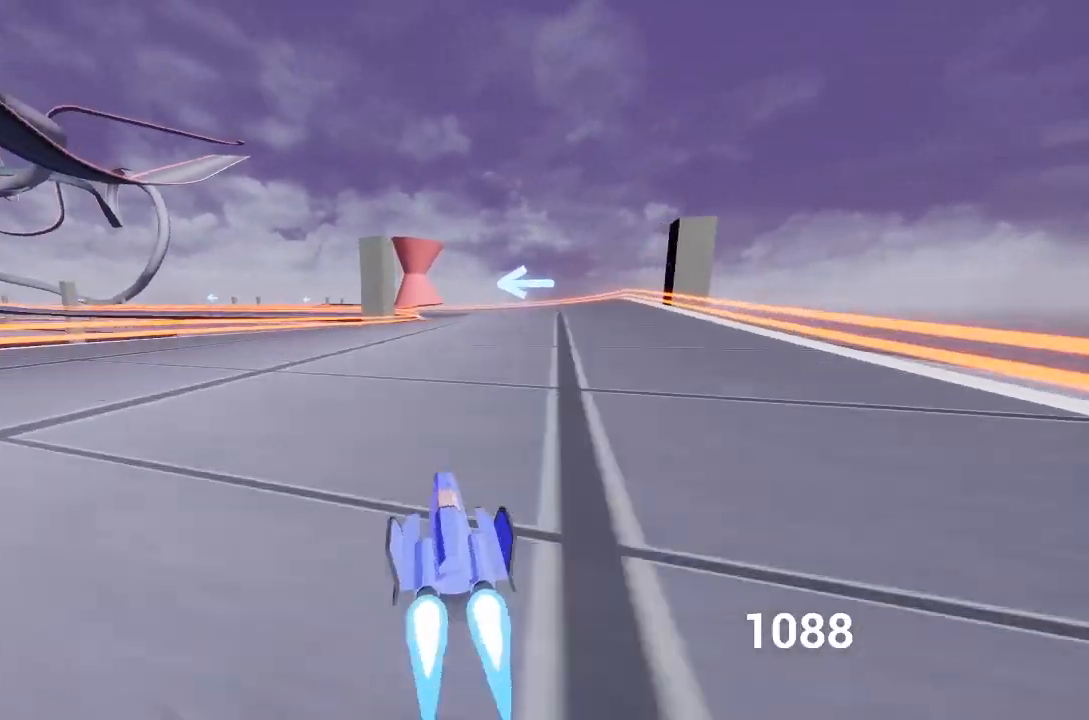
{"buttons": ["A", "R2"], "left_stick": "up-left", "right_stick": "center", "events": [[167, "R2", "down"], [167, "left_stick", "up-left"], [233, "X", "down"], [250, "L2", "down"], [417, "X", "up"], [467, "L2", "up"]]}
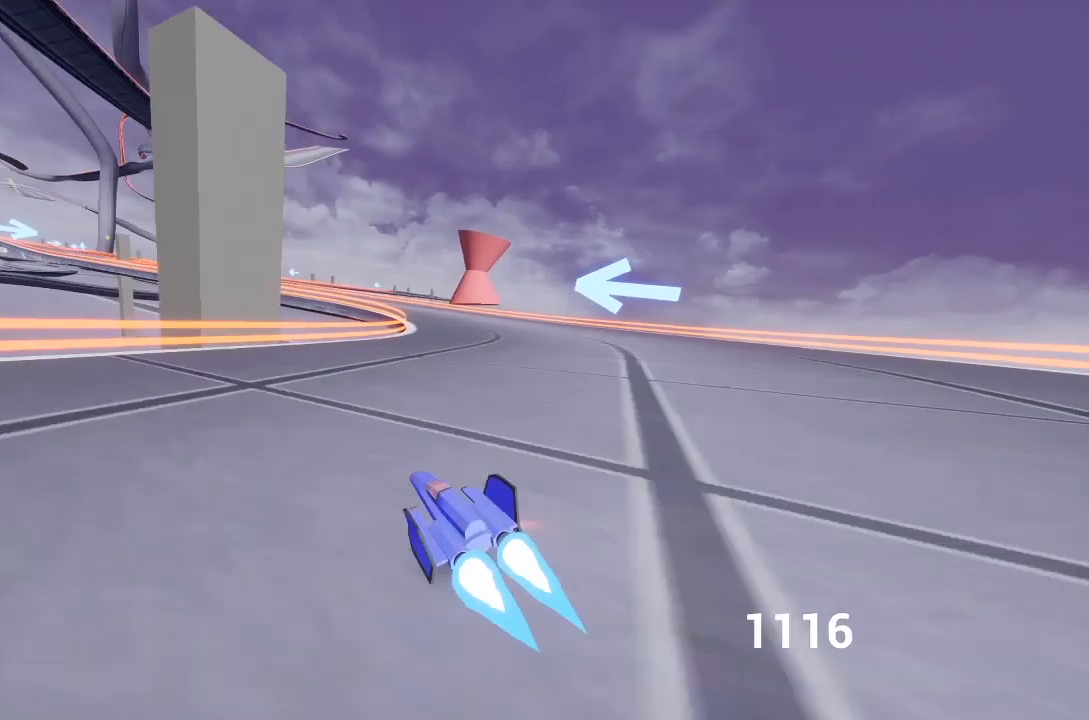
{"buttons": ["A", "R2"], "left_stick": "up-left", "right_stick": "center", "events": []}
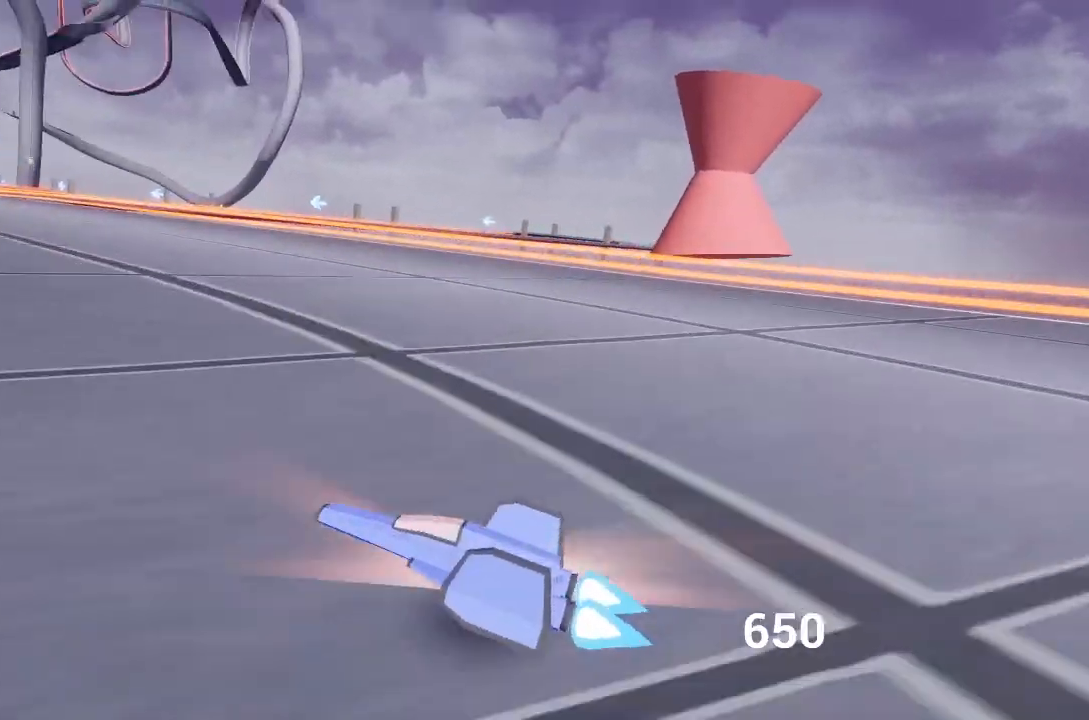
{"buttons": [], "left_stick": "right", "right_stick": "center", "events": [[133, "R2", "up"], [233, "left_stick", "up-right"], [350, "left_stick", "right"], [367, "A", "up"]]}
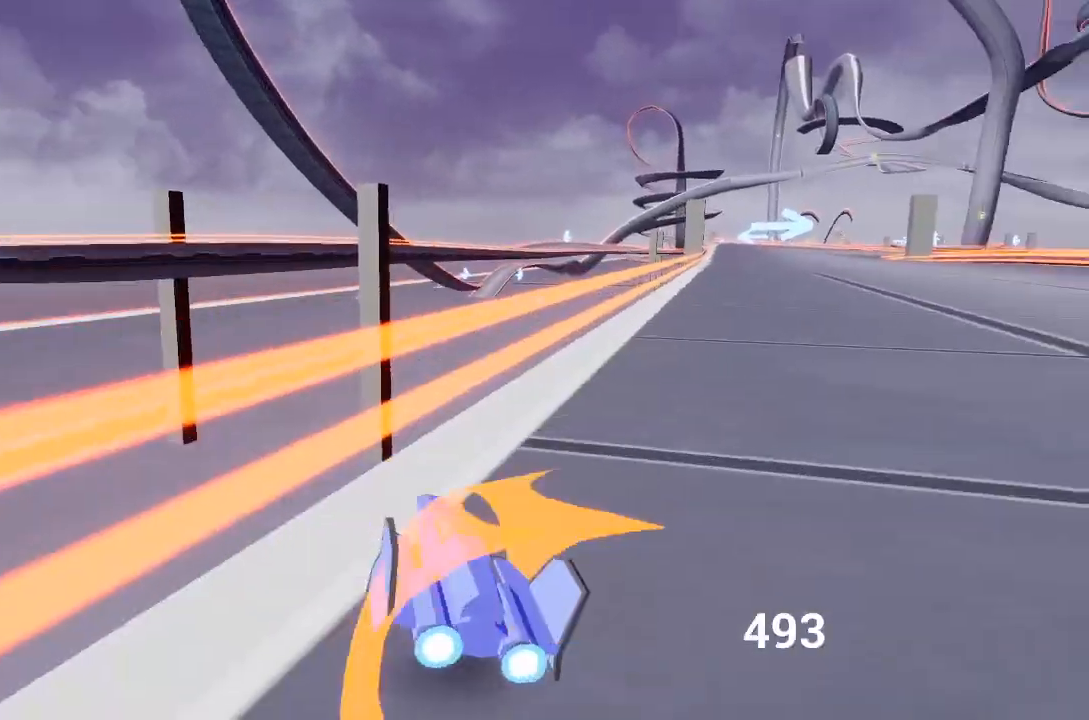
{"buttons": ["A", "X"], "left_stick": "center", "right_stick": "center", "events": [[17, "A", "down"], [233, "left_stick", "center"], [367, "X", "down"]]}
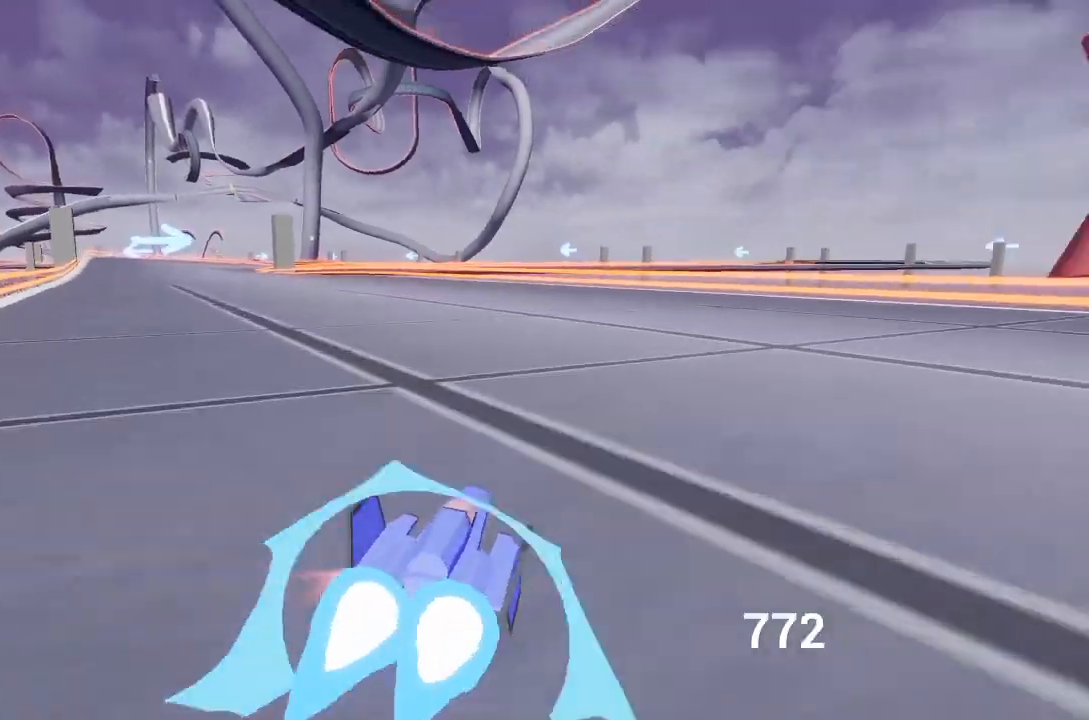
{"buttons": ["A"], "left_stick": "left", "right_stick": "center", "events": [[67, "X", "up"], [133, "left_stick", "left"], [350, "A", "up"], [450, "A", "down"]]}
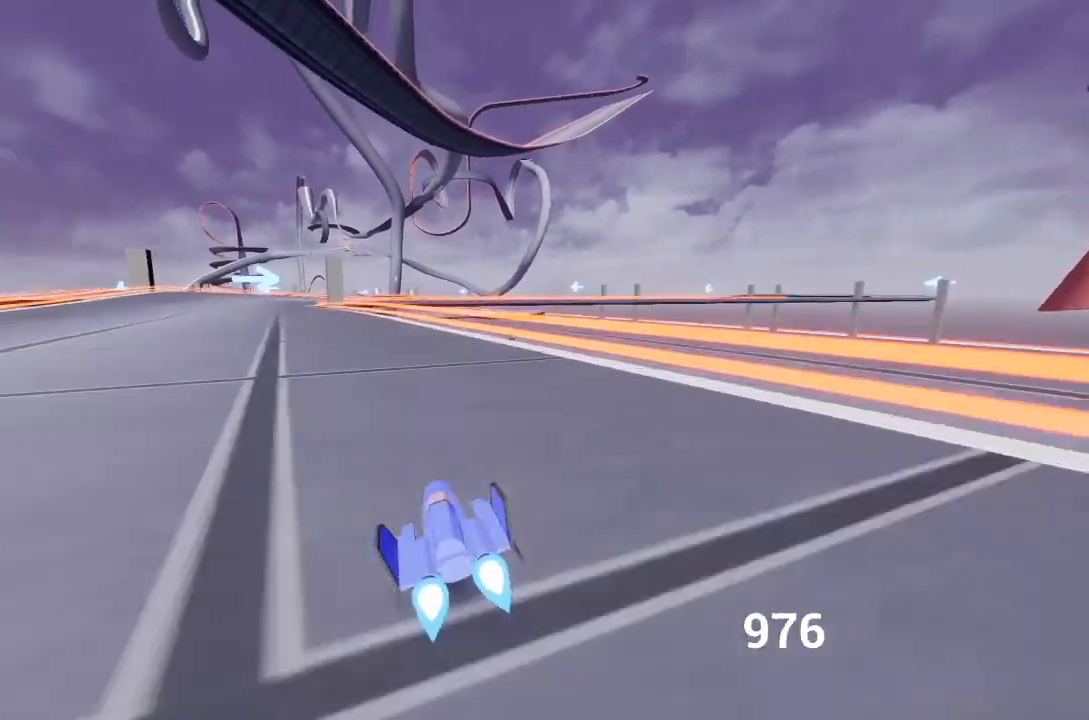
{"buttons": ["A"], "left_stick": "center", "right_stick": "center", "events": [[33, "left_stick", "center"], [267, "left_stick", "left"], [483, "left_stick", "center"]]}